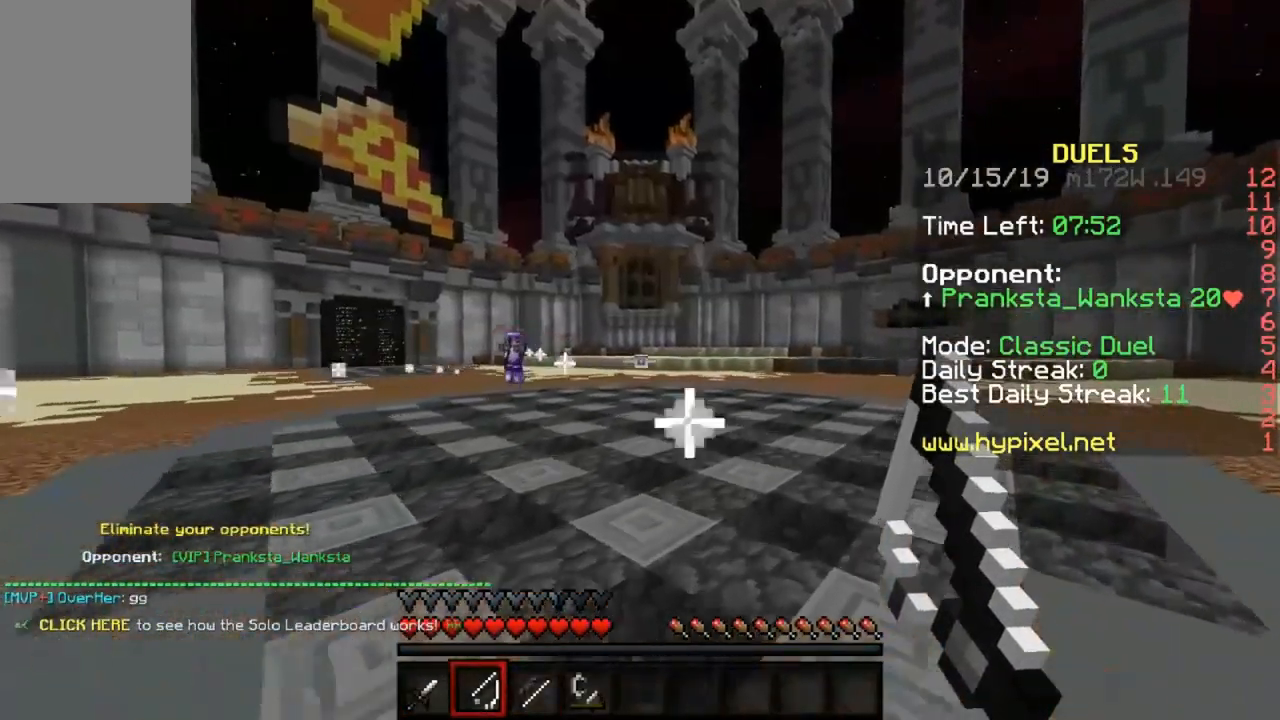
Gameplay with keyboard and mouse; each line is a JSON object with the keys and mouse buttons held at the frame after it. "events" lists presses ("down") and releases ("up") of "a", "d", "s", "space", "w", "mouse_left" and "mouse_right" between this image and that frame as [ms after this image, input, new state], when the widget could be followed in between. "mouse_left", "mouse_right" = the "left", "right" buttons of the "mouse" list. No other keys are recorded. Fast repeated clicks can show as one long hold. Mouse movement is not recorded.
{"keys": ["a", "w"], "mouse": [], "events": [[233, "a", "down"], [267, "d", "up"]]}
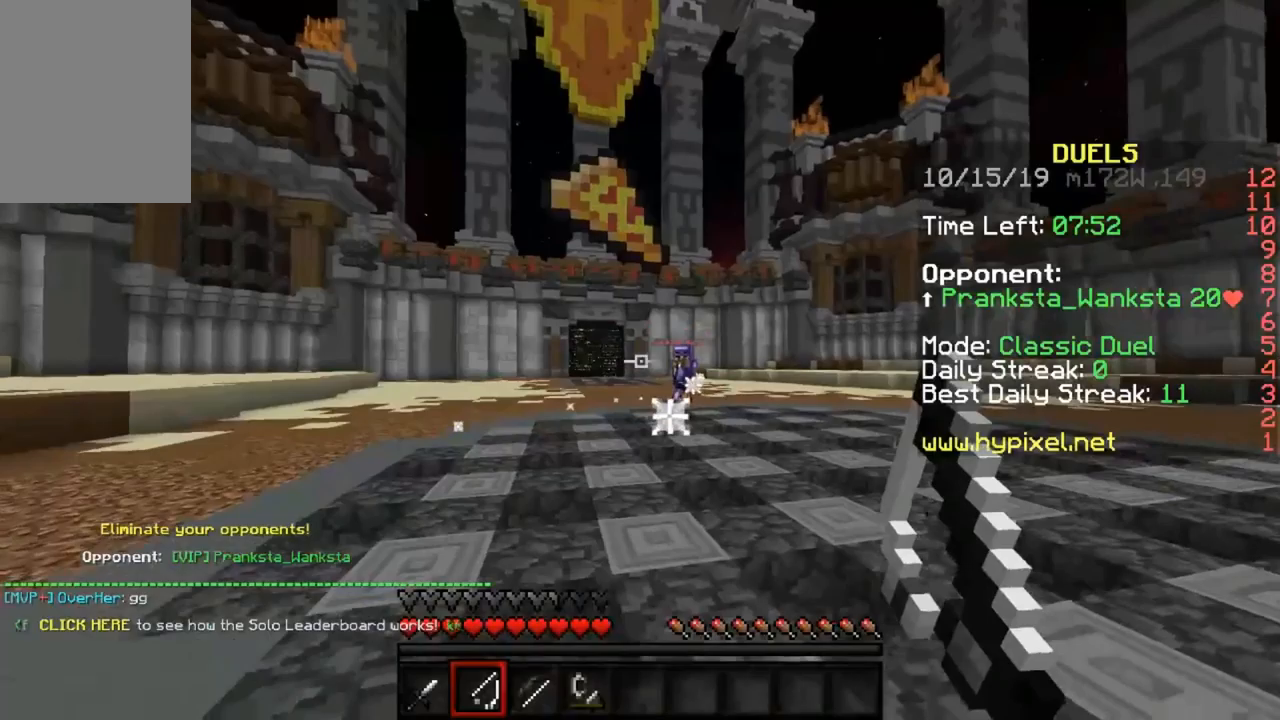
{"keys": ["a"], "mouse": ["right"], "events": [[433, "mouse_right", "down"], [467, "w", "up"]]}
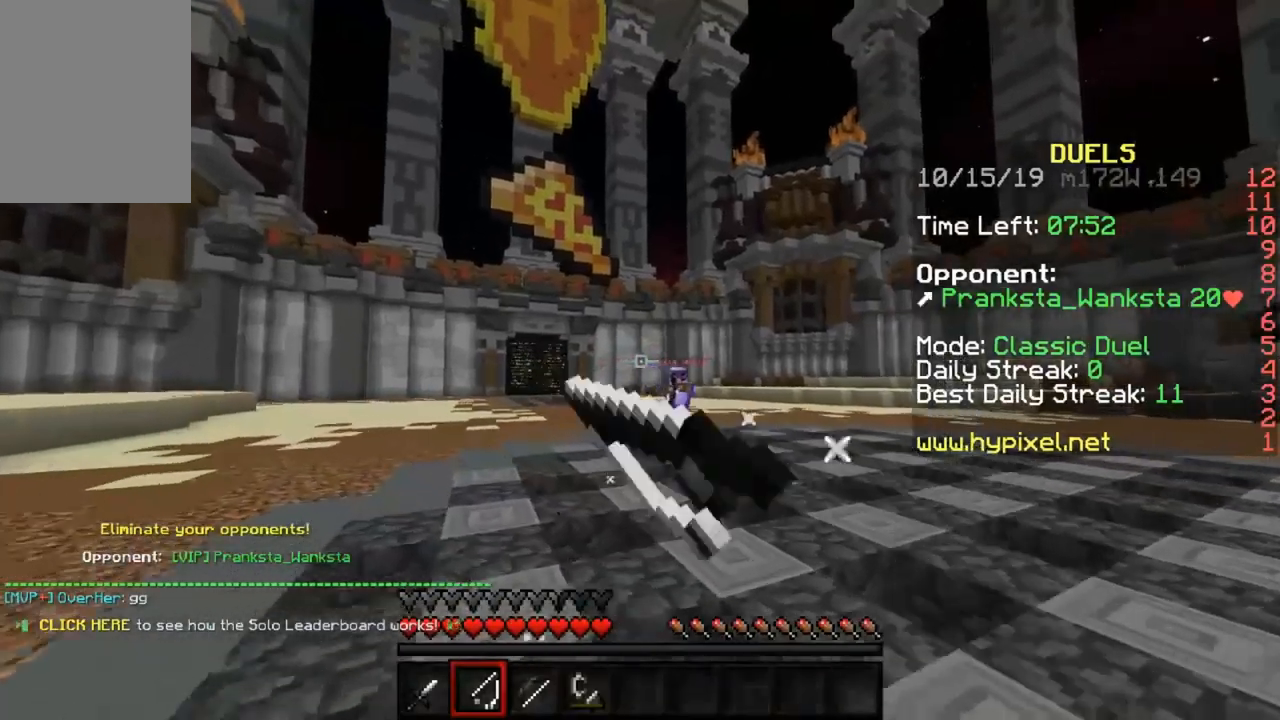
{"keys": ["d"], "mouse": [], "events": [[33, "mouse_right", "up"], [167, "s", "down"], [467, "d", "down"], [500, "a", "up"], [500, "s", "up"]]}
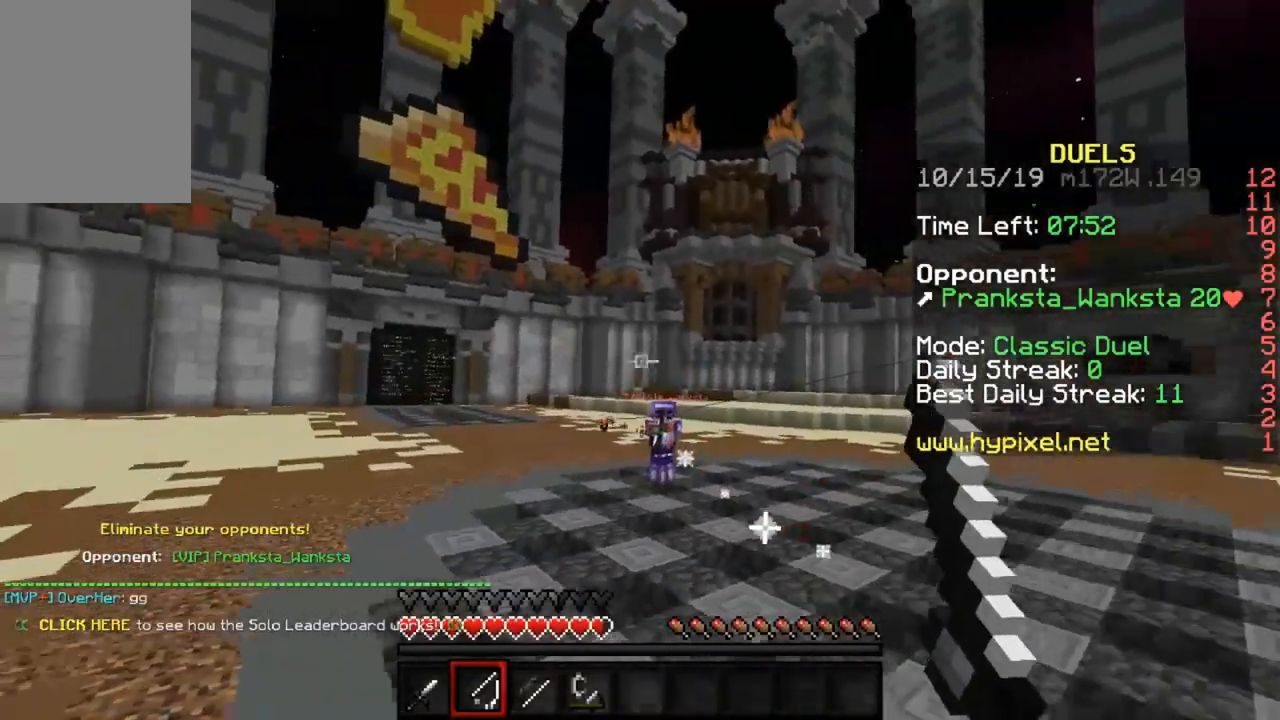
{"keys": ["d", "w"], "mouse": [], "events": [[167, "w", "down"], [300, "mouse_right", "down"], [433, "mouse_right", "up"]]}
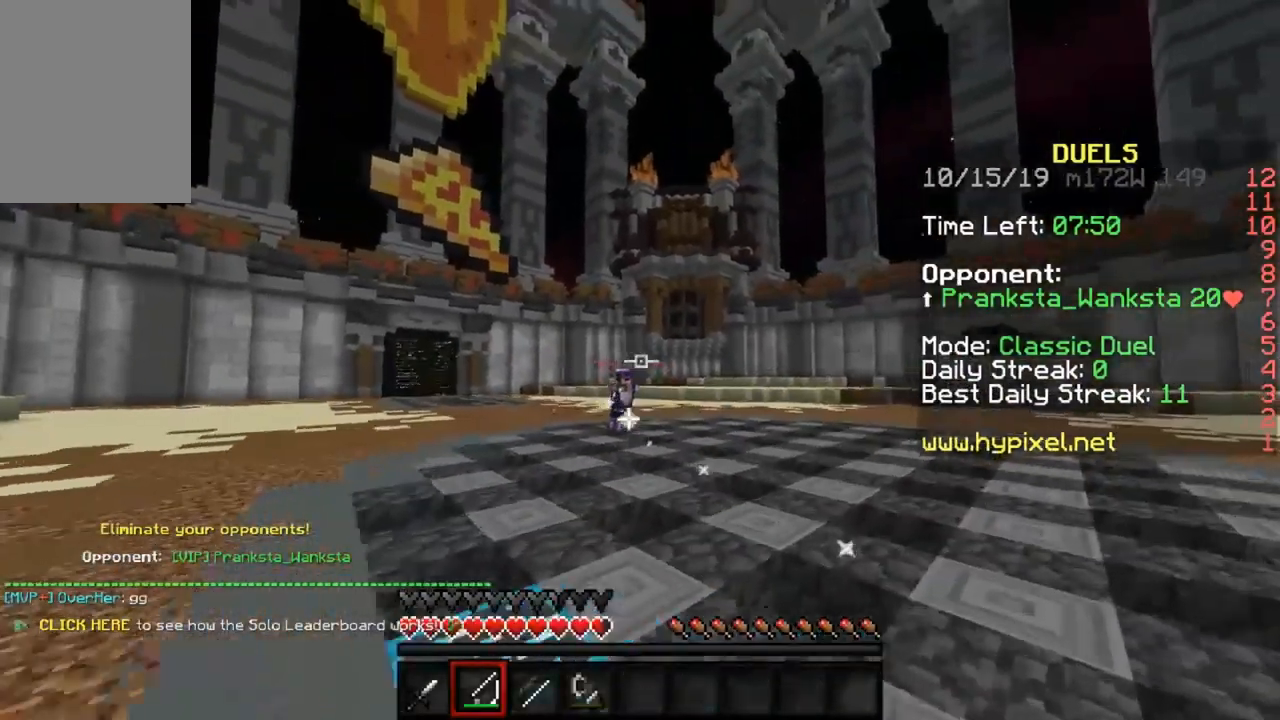
{"keys": ["d", "w"], "mouse": [], "events": [[33, "mouse_right", "down"], [167, "mouse_right", "up"]]}
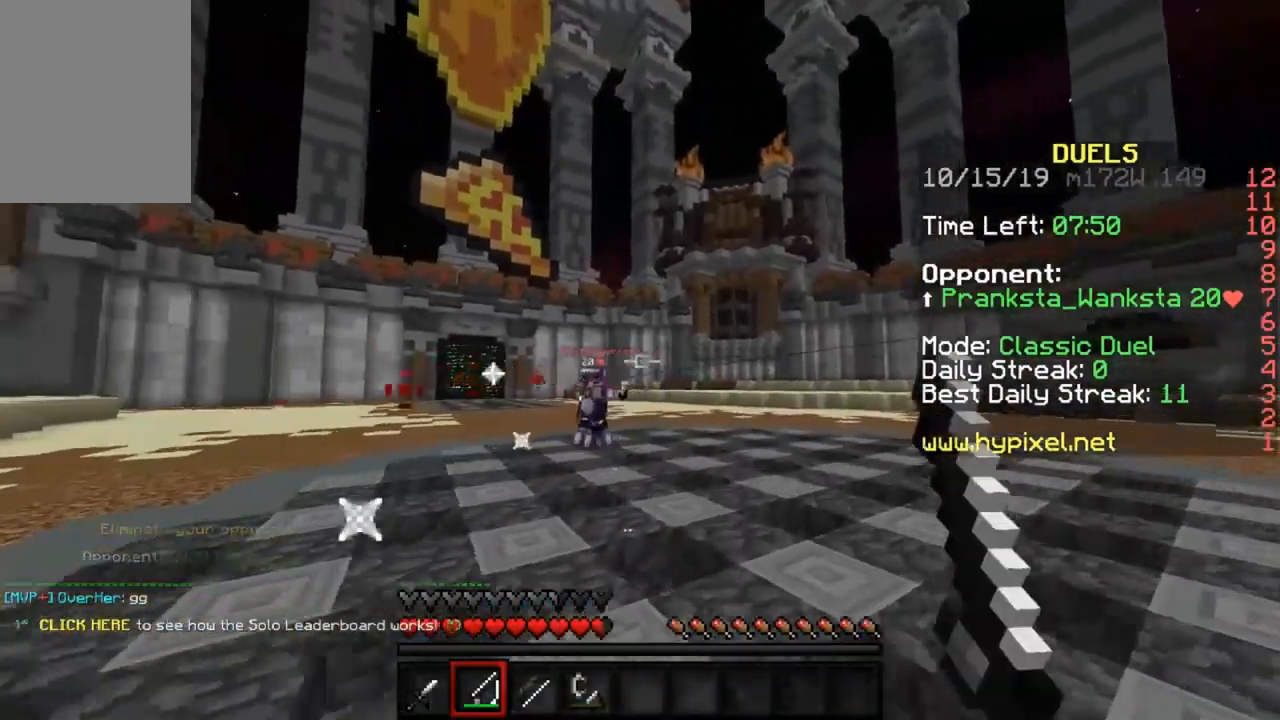
{"keys": ["a", "s"], "mouse": [], "events": [[133, "a", "down"], [233, "d", "up"], [333, "w", "up"], [367, "mouse_right", "down"], [467, "mouse_right", "up"], [500, "s", "down"]]}
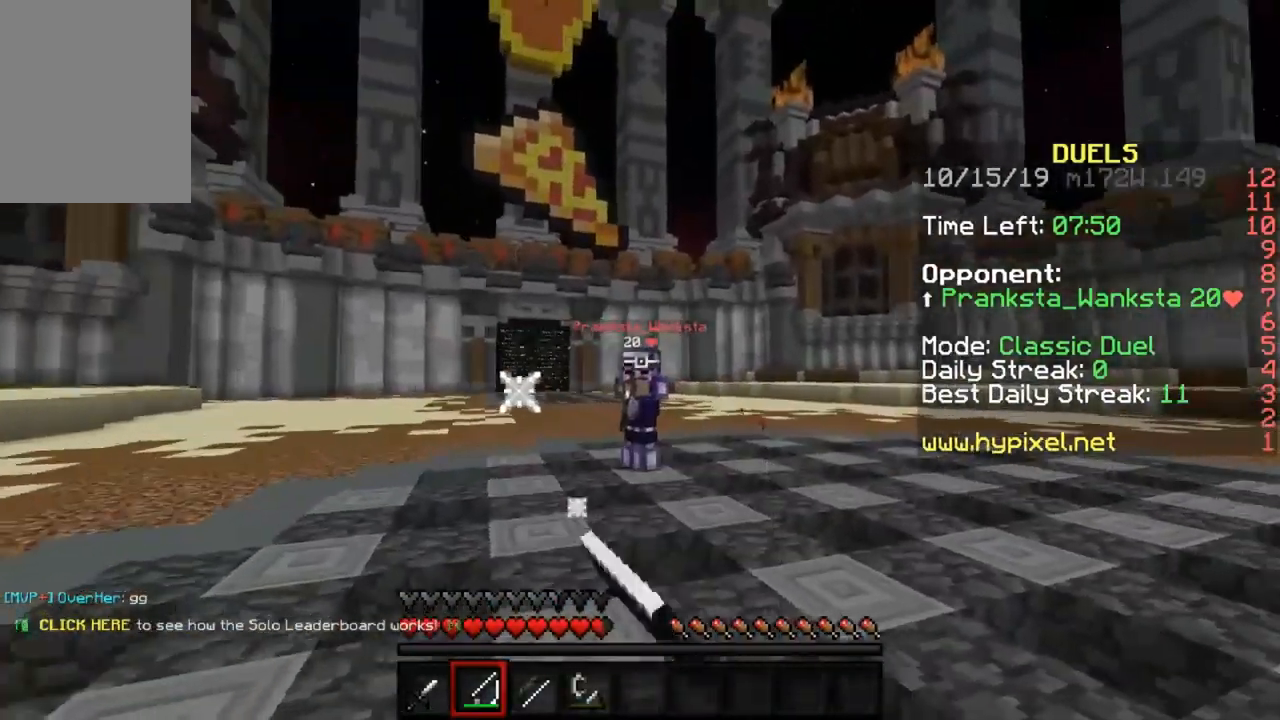
{"keys": ["a", "w"], "mouse": [], "events": [[33, "mouse_right", "down"], [133, "mouse_right", "up"], [167, "s", "up"], [300, "w", "down"]]}
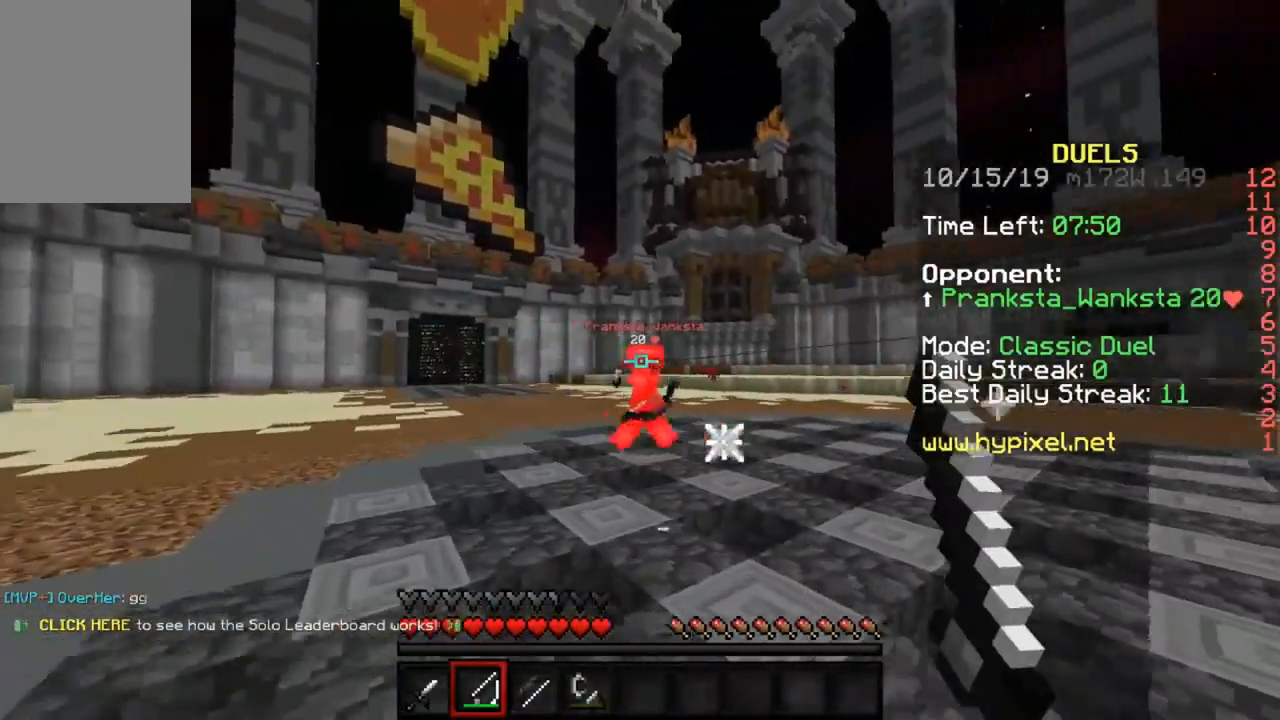
{"keys": ["d", "w"], "mouse": [], "events": [[100, "a", "up"], [233, "mouse_right", "down"], [333, "mouse_right", "up"], [467, "d", "down"]]}
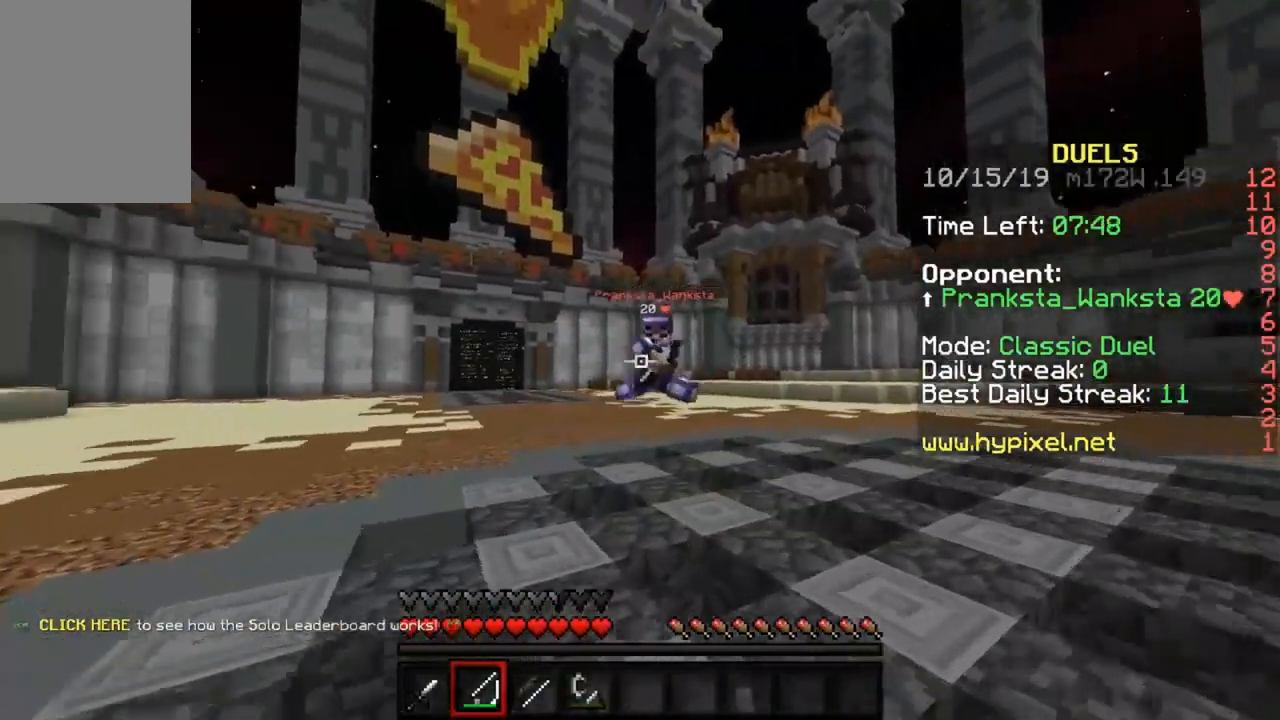
{"keys": ["w"], "mouse": [], "events": [[33, "mouse_right", "down"], [133, "mouse_right", "up"], [167, "w", "up"], [333, "w", "down"], [367, "d", "up"]]}
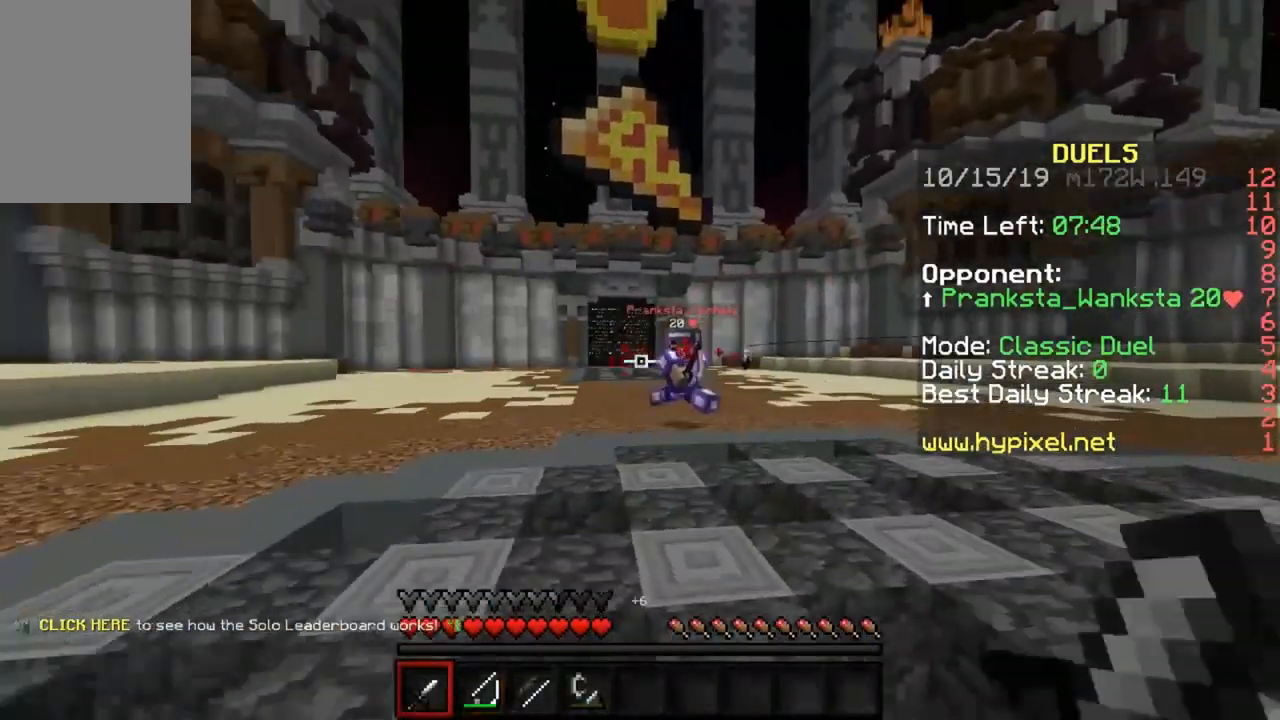
{"keys": ["a", "s"], "mouse": ["right"], "events": [[233, "w", "up"], [367, "a", "down"], [433, "s", "down"], [500, "mouse_right", "down"]]}
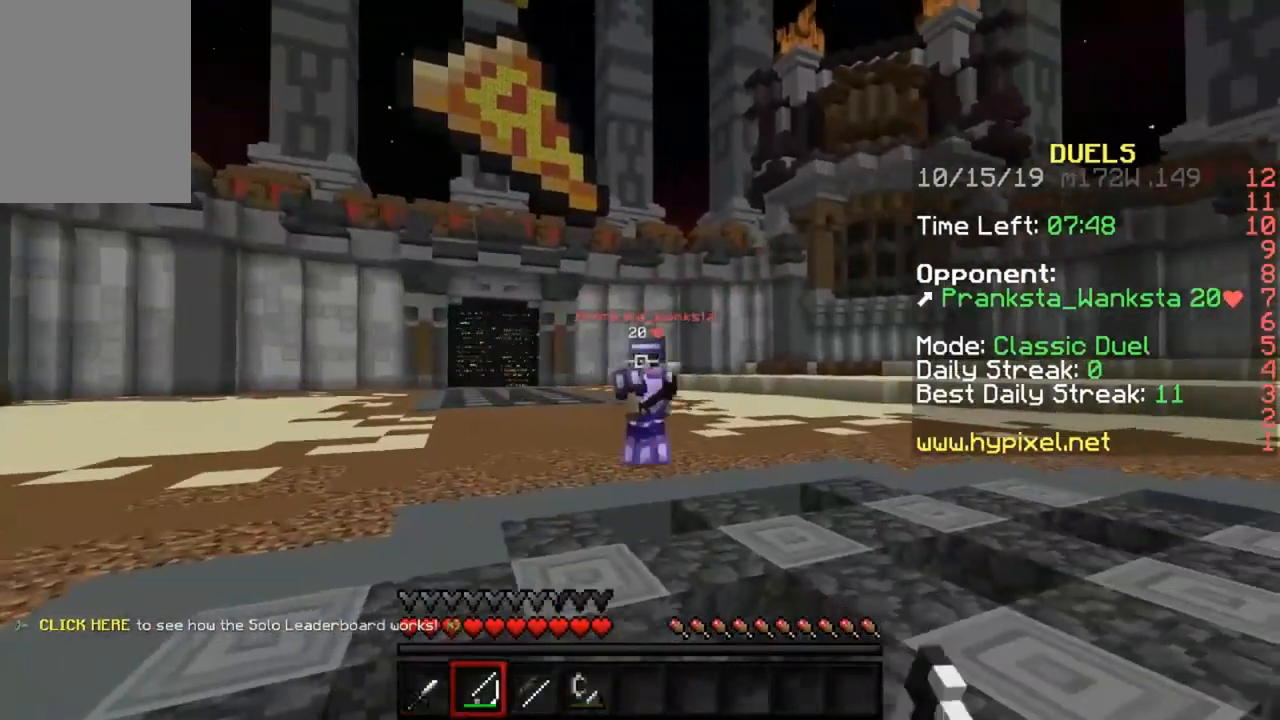
{"keys": ["d", "w"], "mouse": [], "events": [[33, "s", "up"], [100, "mouse_right", "up"], [167, "w", "down"], [267, "a", "up"], [367, "d", "down"]]}
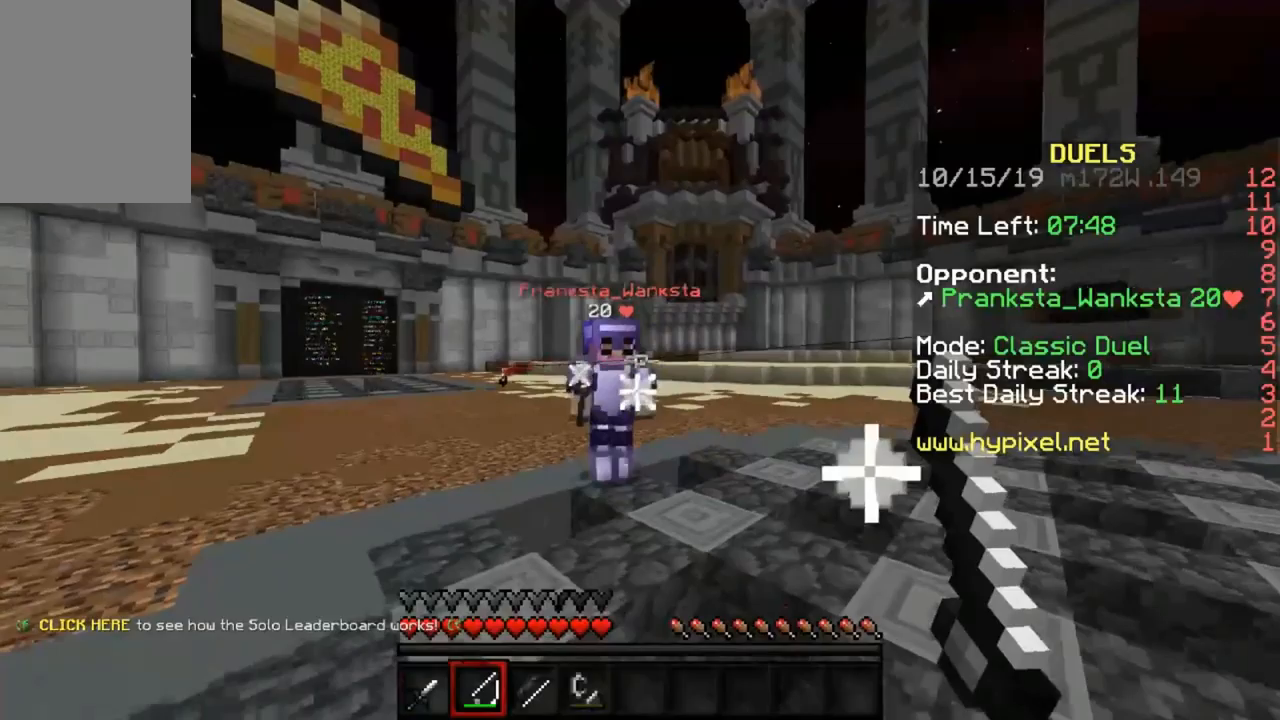
{"keys": ["a"], "mouse": ["left"], "events": [[100, "d", "up"], [300, "mouse_left", "down"], [300, "mouse_right", "down"], [367, "mouse_left", "up"], [367, "mouse_right", "up"], [400, "a", "down"], [433, "mouse_left", "down"], [433, "mouse_right", "down"], [467, "w", "up"], [500, "mouse_right", "up"]]}
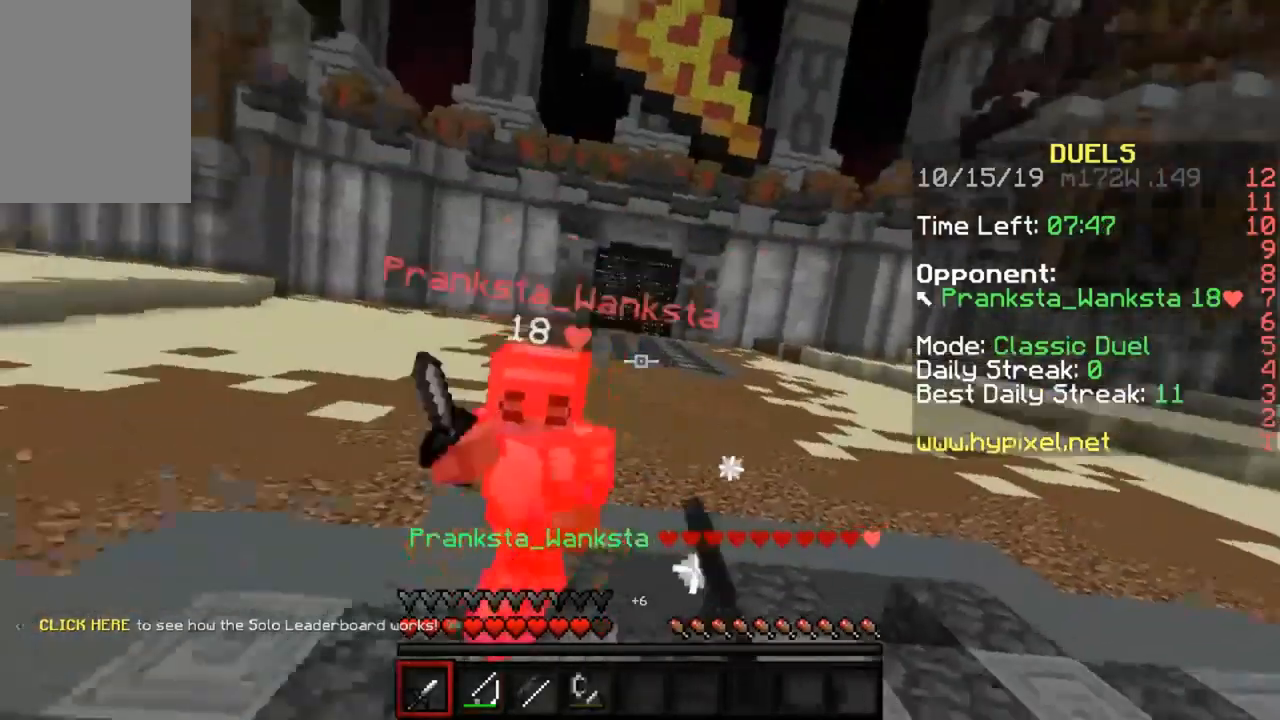
{"keys": ["w"], "mouse": [], "events": [[33, "mouse_left", "up"], [67, "mouse_left", "down"], [67, "mouse_right", "down"], [67, "w", "down"], [133, "w", "up"], [167, "mouse_right", "up"], [200, "mouse_left", "up"], [200, "w", "down"], [233, "a", "up"], [233, "mouse_left", "down"], [233, "mouse_right", "down"], [333, "mouse_left", "up"], [333, "mouse_right", "up"]]}
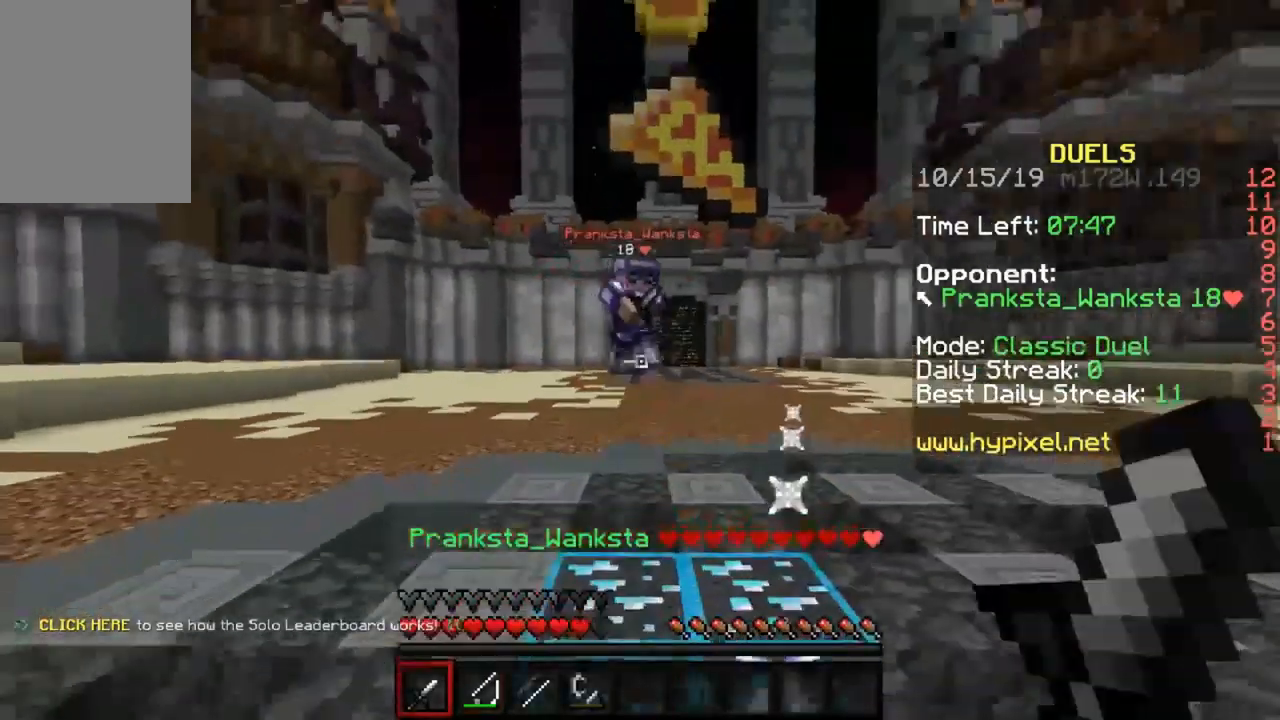
{"keys": ["w"], "mouse": [], "events": [[200, "mouse_right", "down"], [333, "mouse_right", "up"]]}
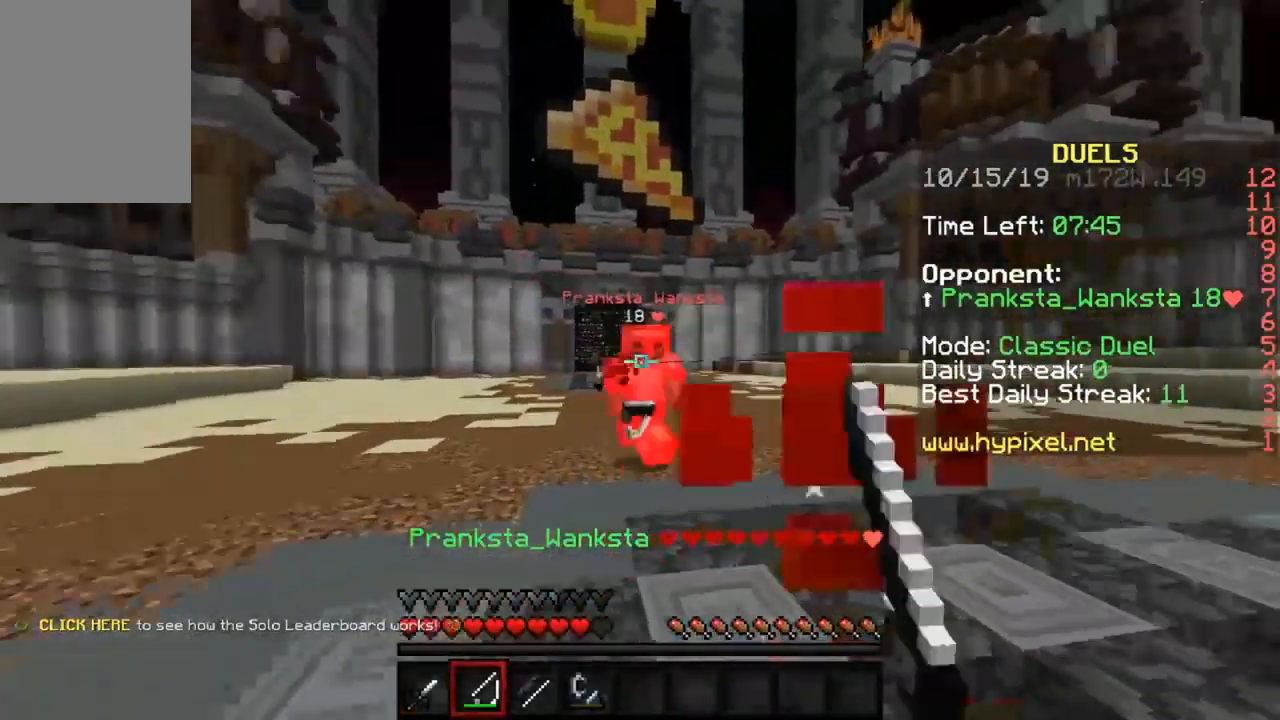
{"keys": ["a", "w"], "mouse": [], "events": [[433, "a", "down"], [433, "mouse_left", "down"], [500, "mouse_left", "up"]]}
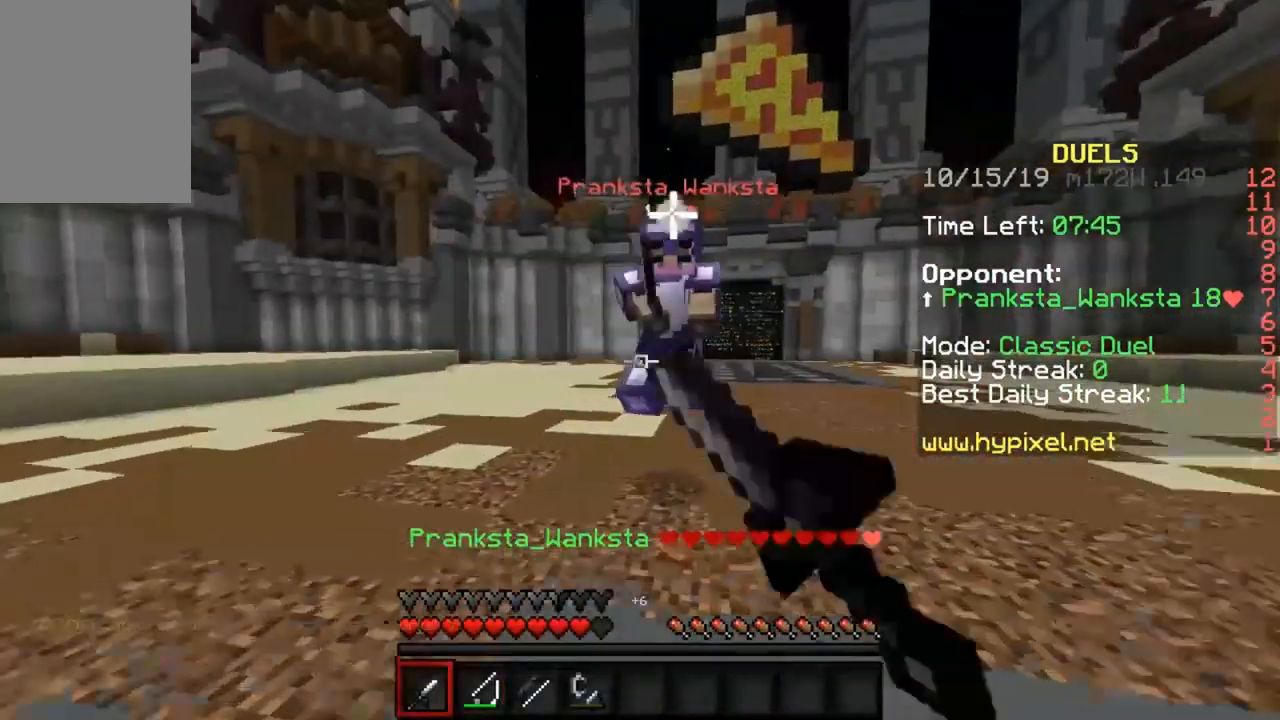
{"keys": [], "mouse": [], "events": [[67, "a", "up"], [200, "mouse_left", "down"], [233, "mouse_right", "down"], [300, "mouse_left", "up"], [300, "mouse_right", "up"], [367, "mouse_left", "down"], [367, "mouse_right", "down"], [367, "w", "up"], [433, "mouse_left", "up"], [433, "mouse_right", "up"], [433, "w", "down"], [500, "w", "up"]]}
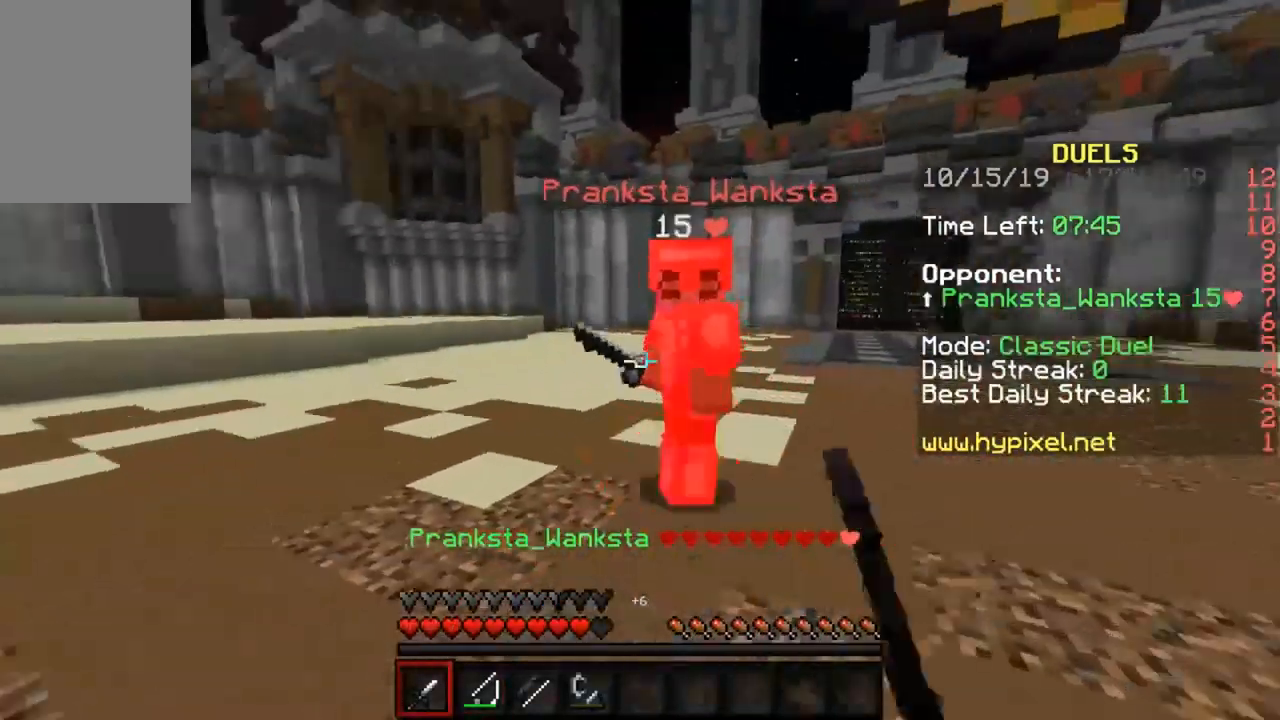
{"keys": [], "mouse": [], "events": [[33, "mouse_left", "down"], [33, "mouse_right", "down"], [67, "w", "down"], [100, "mouse_left", "up"], [100, "mouse_right", "up"], [133, "w", "up"], [200, "mouse_left", "down"], [200, "mouse_right", "down"], [200, "w", "down"], [267, "mouse_left", "up"], [267, "mouse_right", "up"], [267, "w", "up"], [333, "w", "down"], [500, "w", "up"]]}
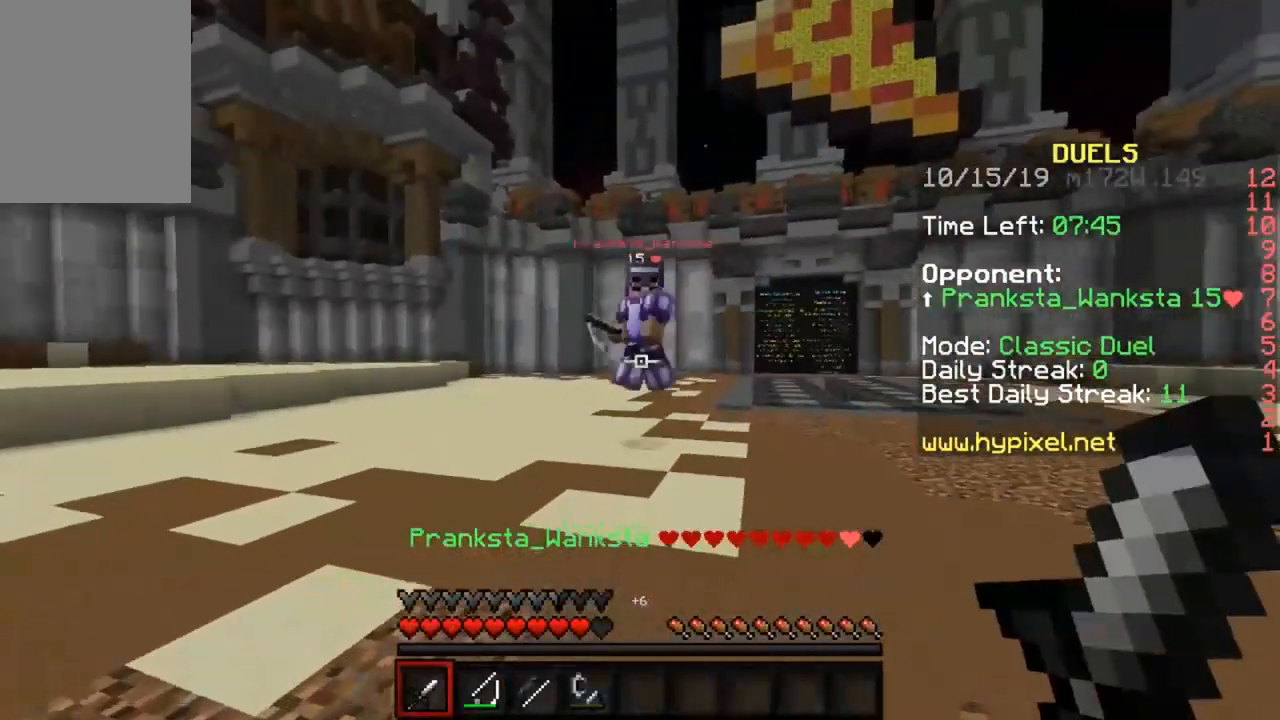
{"keys": ["w"], "mouse": [], "events": [[167, "w", "down"], [200, "mouse_right", "down"], [267, "mouse_right", "up"]]}
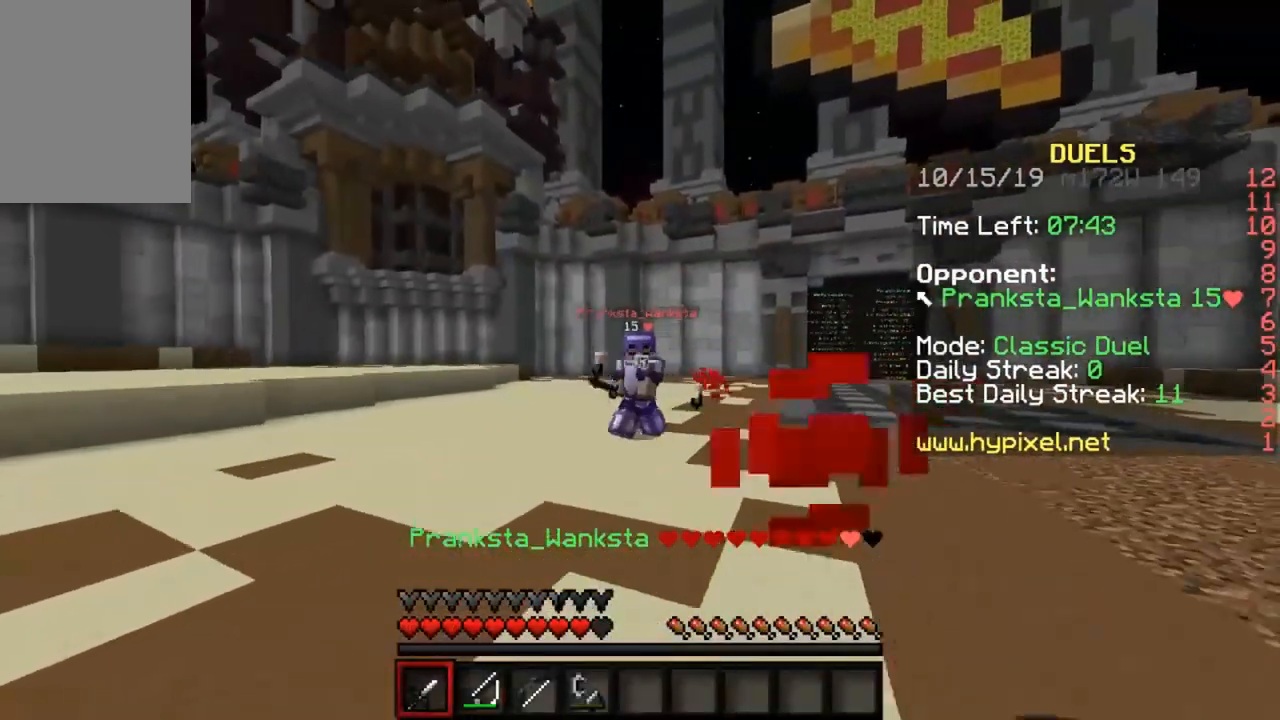
{"keys": ["a", "w"], "mouse": [], "events": [[233, "a", "down"]]}
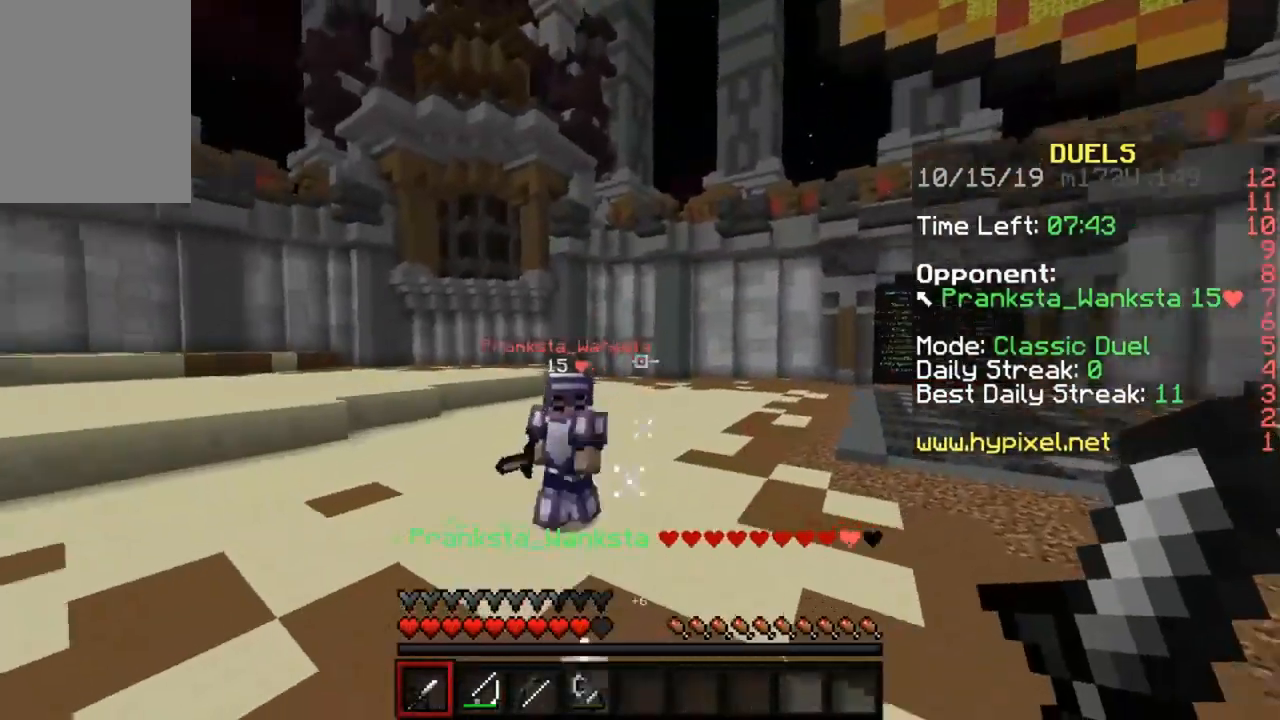
{"keys": [], "mouse": ["left", "right"], "events": [[333, "mouse_left", "down"], [333, "mouse_right", "down"], [400, "a", "up"], [400, "mouse_left", "up"], [400, "mouse_right", "up"], [467, "mouse_left", "down"], [467, "mouse_right", "down"], [500, "w", "up"]]}
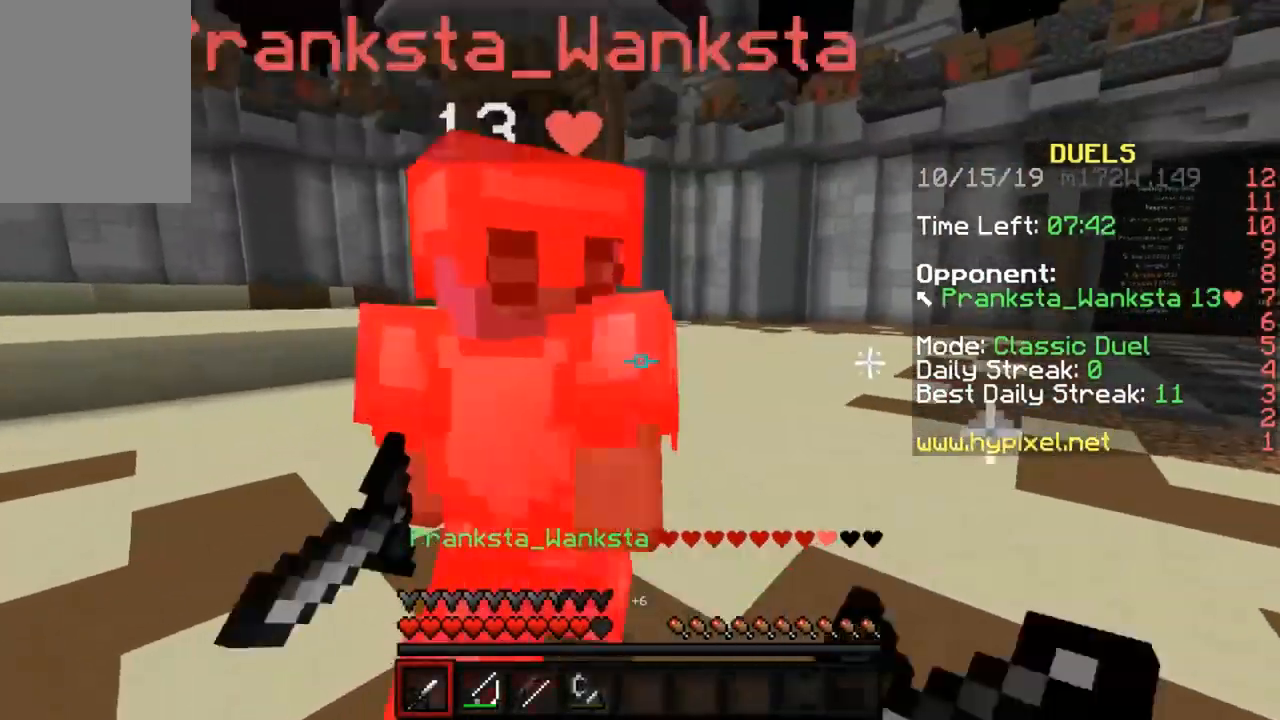
{"keys": [], "mouse": ["left"], "events": [[33, "mouse_left", "up"], [33, "mouse_right", "up"], [67, "w", "down"], [133, "mouse_right", "down"], [133, "w", "up"], [167, "mouse_left", "down"], [233, "mouse_left", "up"], [233, "mouse_right", "up"], [233, "w", "down"], [267, "mouse_left", "down"], [267, "mouse_right", "down"], [367, "a", "down"], [367, "mouse_left", "up"], [367, "mouse_right", "up"], [433, "mouse_left", "down"], [433, "mouse_right", "down"], [467, "w", "up"], [500, "a", "up"], [500, "mouse_right", "up"]]}
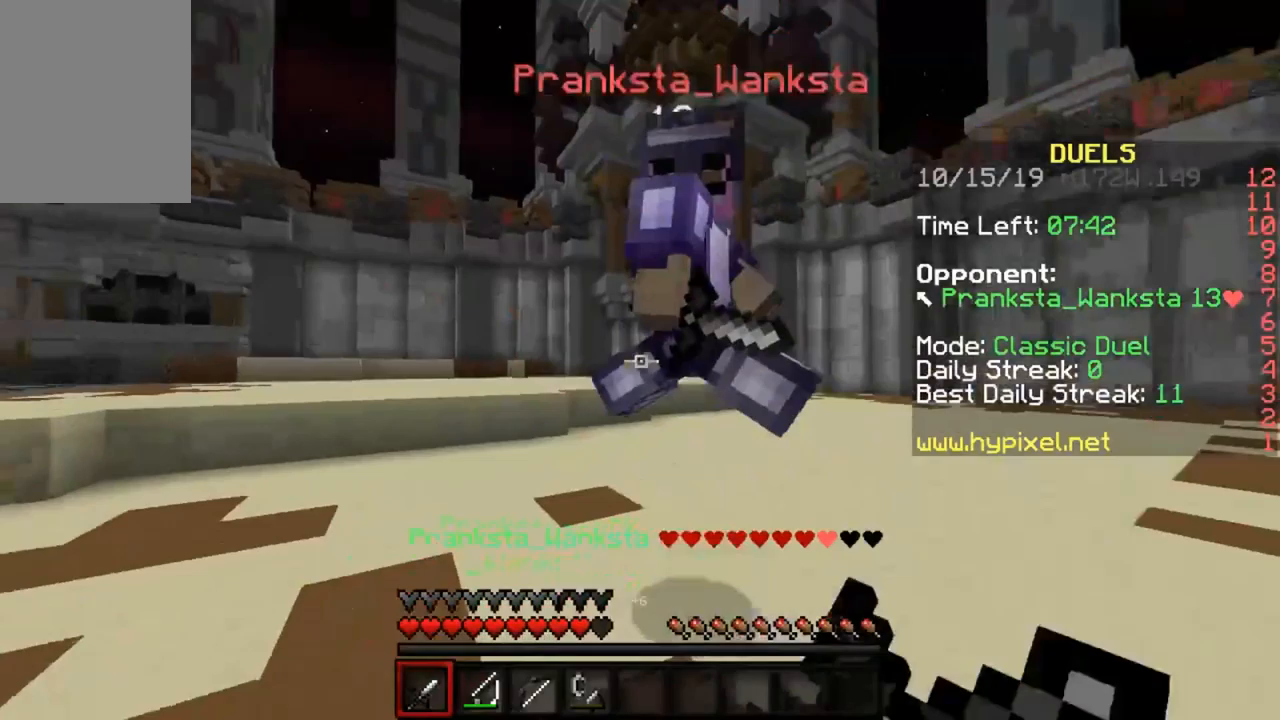
{"keys": ["w"], "mouse": [], "events": [[33, "mouse_left", "up"], [33, "w", "down"], [100, "mouse_left", "down"], [100, "mouse_right", "down"], [133, "w", "up"], [167, "mouse_right", "up"], [200, "mouse_left", "up"], [200, "w", "down"], [267, "mouse_left", "down"], [267, "mouse_right", "down"], [267, "w", "up"], [300, "mouse_right", "up"], [333, "mouse_left", "up"], [333, "w", "down"], [400, "mouse_left", "down"], [400, "mouse_right", "down"], [433, "w", "up"], [467, "mouse_right", "up"], [500, "mouse_left", "up"], [500, "w", "down"]]}
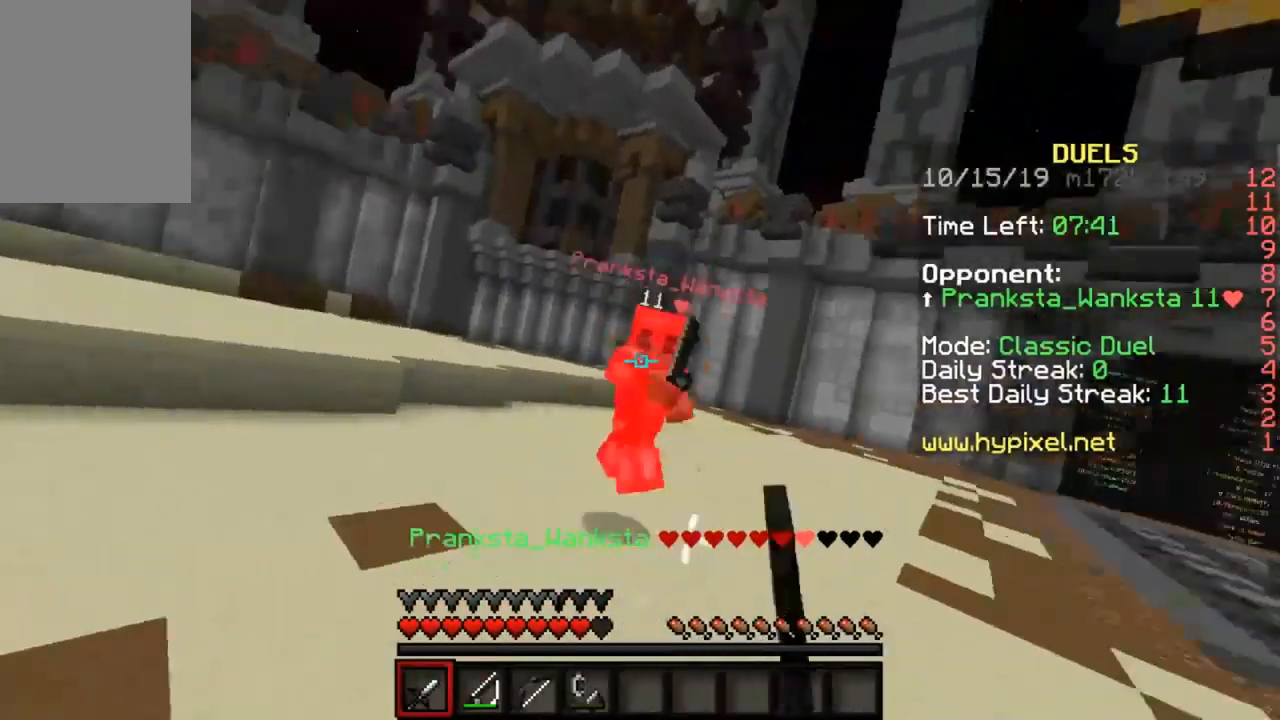
{"keys": ["w"], "mouse": [], "events": [[67, "mouse_left", "down"], [67, "mouse_right", "down"], [100, "w", "up"], [133, "mouse_right", "up"], [167, "mouse_left", "up"], [167, "w", "down"]]}
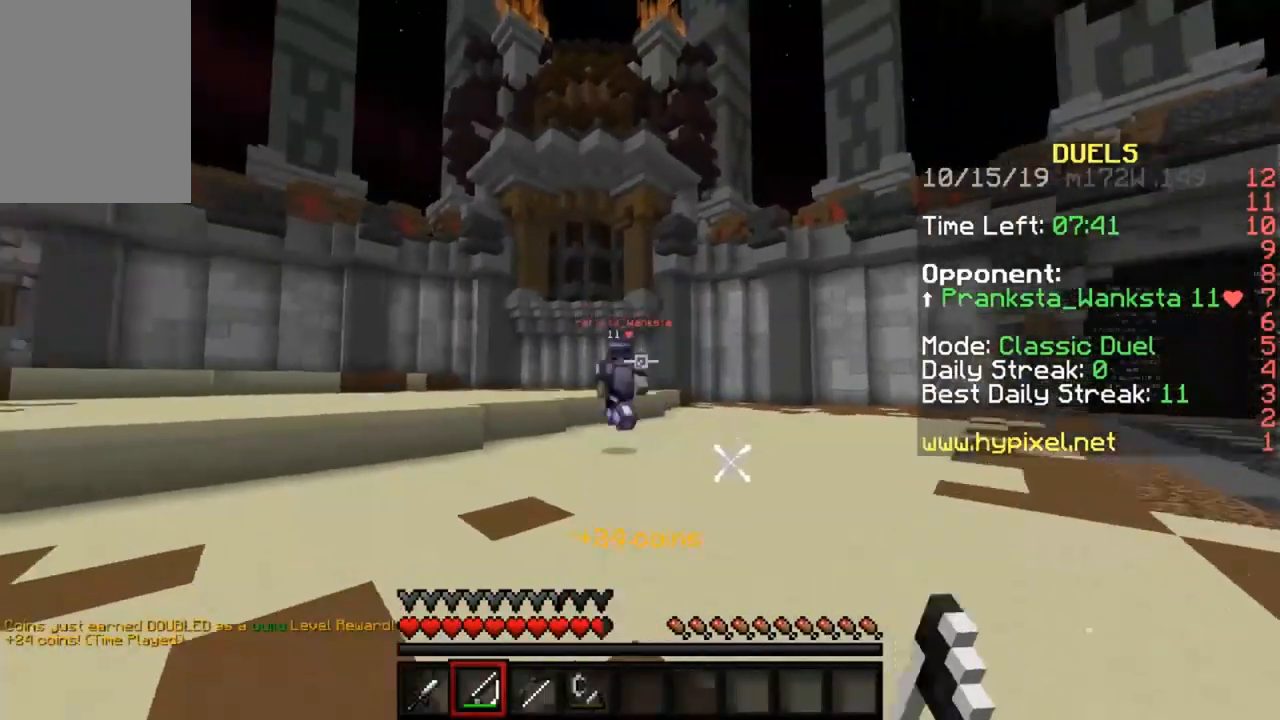
{"keys": ["w"], "mouse": ["right"], "events": [[100, "a", "down"], [133, "mouse_right", "down"], [200, "mouse_right", "up"], [467, "a", "up"], [467, "mouse_right", "down"]]}
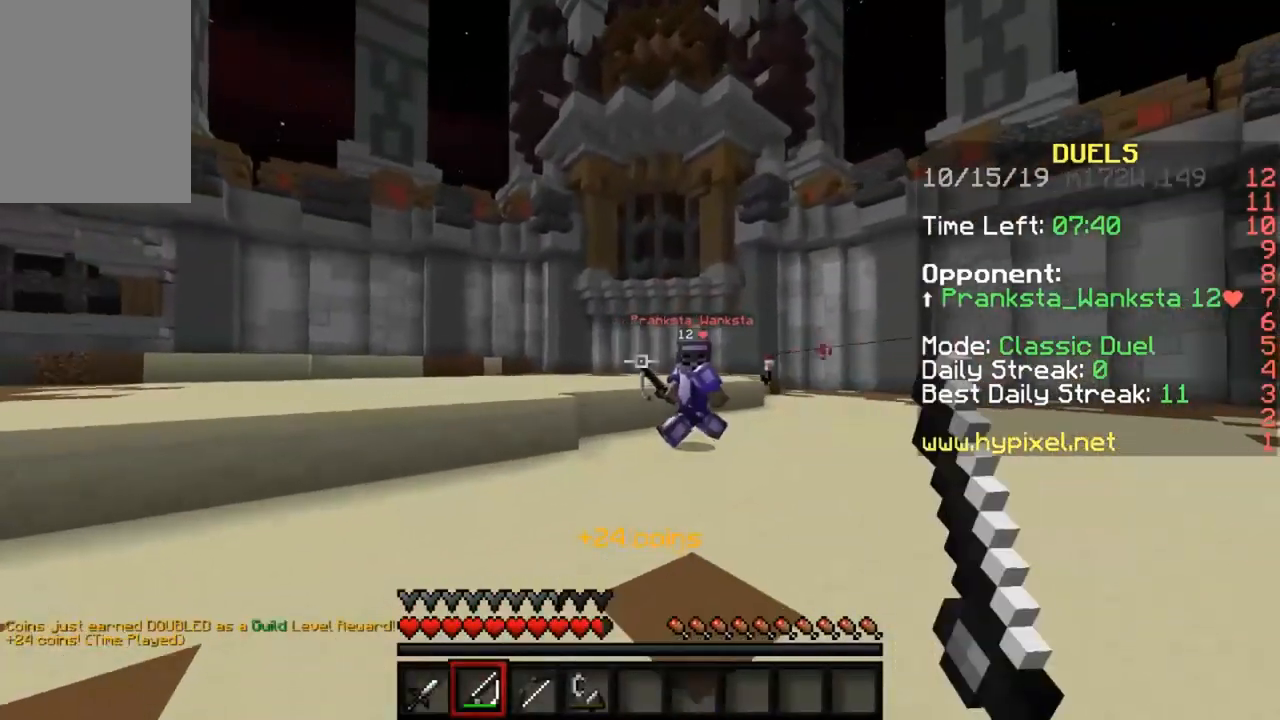
{"keys": ["a", "w"], "mouse": [], "events": [[33, "mouse_right", "up"], [500, "a", "down"]]}
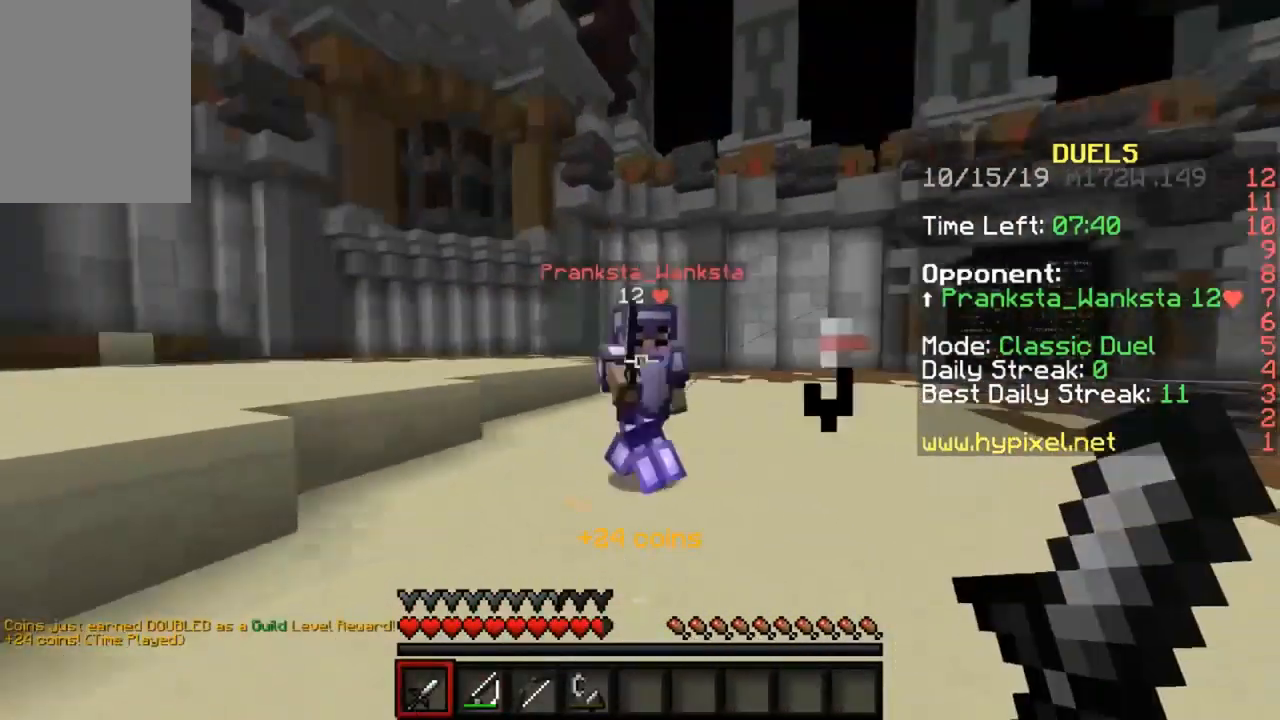
{"keys": ["d", "w"], "mouse": ["left", "right"], "events": [[67, "a", "up"], [133, "mouse_left", "down"], [133, "mouse_right", "down"], [200, "mouse_right", "up"], [233, "mouse_left", "up"], [267, "d", "down"], [267, "mouse_left", "down"], [267, "mouse_right", "down"], [367, "mouse_left", "up"], [367, "mouse_right", "up"], [433, "d", "up"], [433, "mouse_left", "down"], [433, "mouse_right", "down"], [433, "w", "up"], [500, "d", "down"], [500, "w", "down"]]}
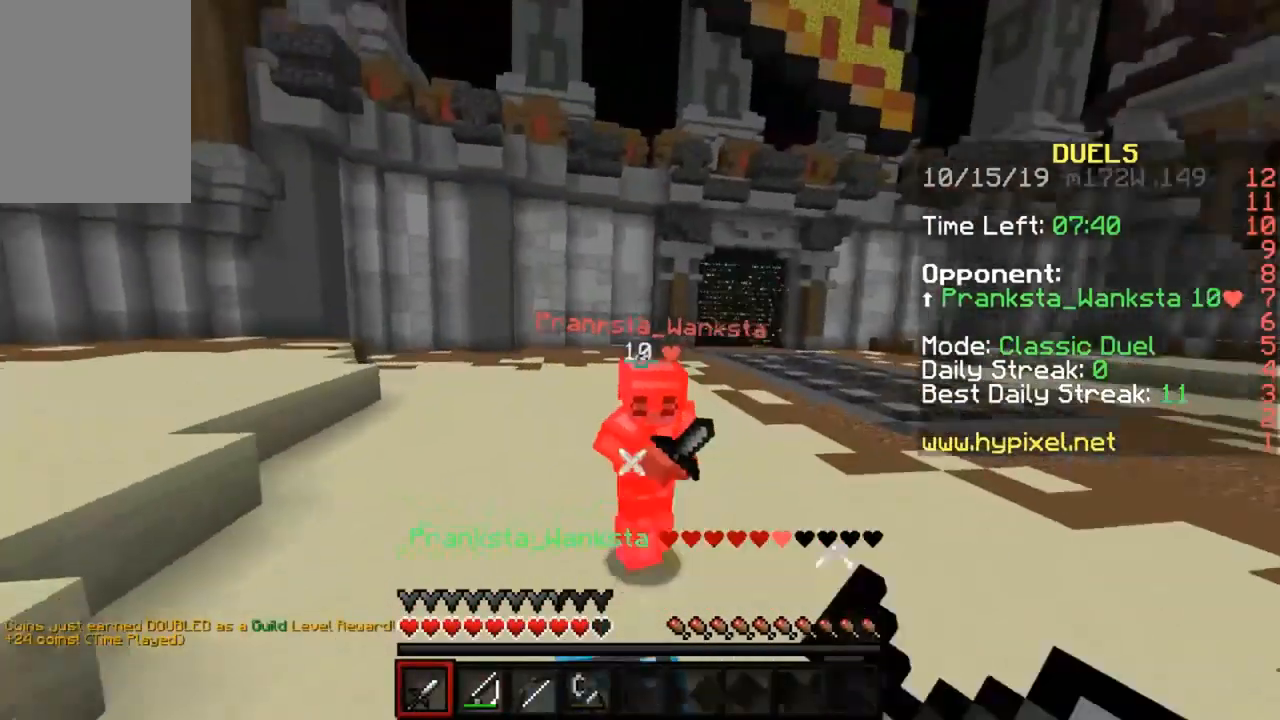
{"keys": ["d", "w"], "mouse": ["right"], "events": [[33, "mouse_left", "up"], [33, "mouse_right", "up"], [67, "d", "up"], [100, "w", "up"], [133, "mouse_left", "down"], [133, "mouse_right", "down"], [200, "mouse_left", "up"], [200, "mouse_right", "up"], [200, "w", "down"], [367, "d", "down"], [500, "mouse_right", "down"]]}
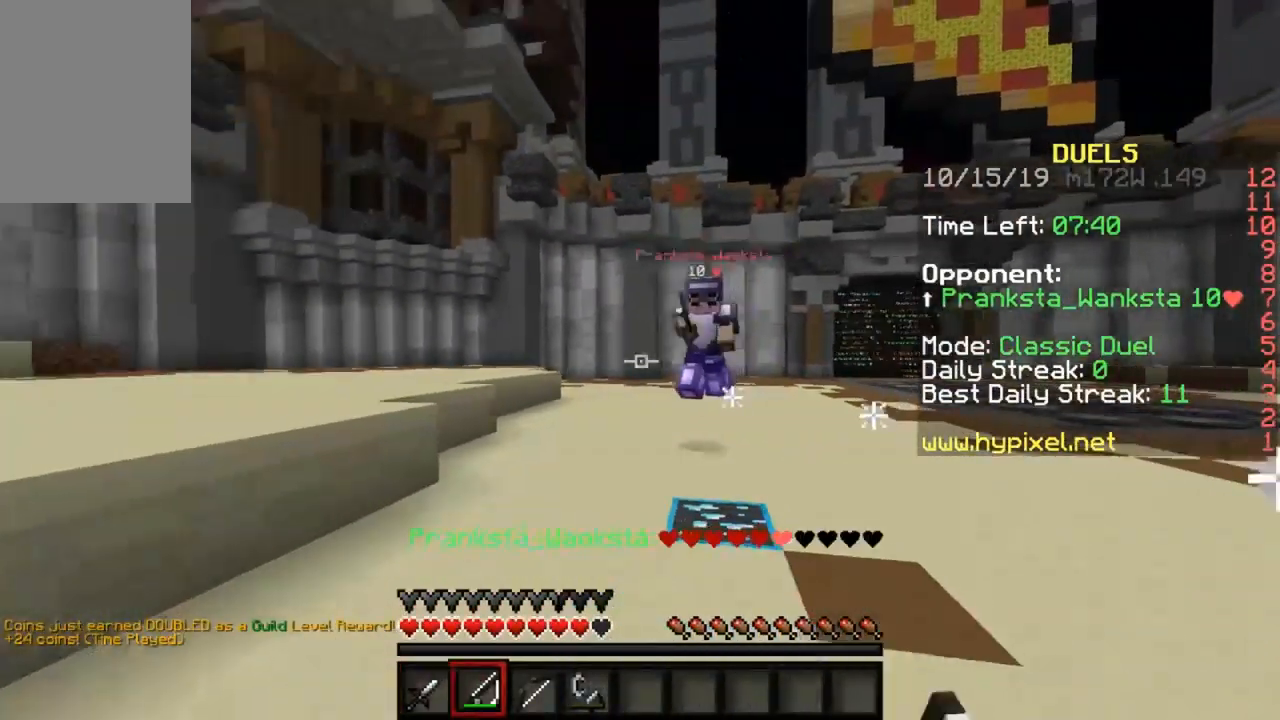
{"keys": ["w"], "mouse": [], "events": [[133, "d", "up"], [133, "mouse_right", "up"]]}
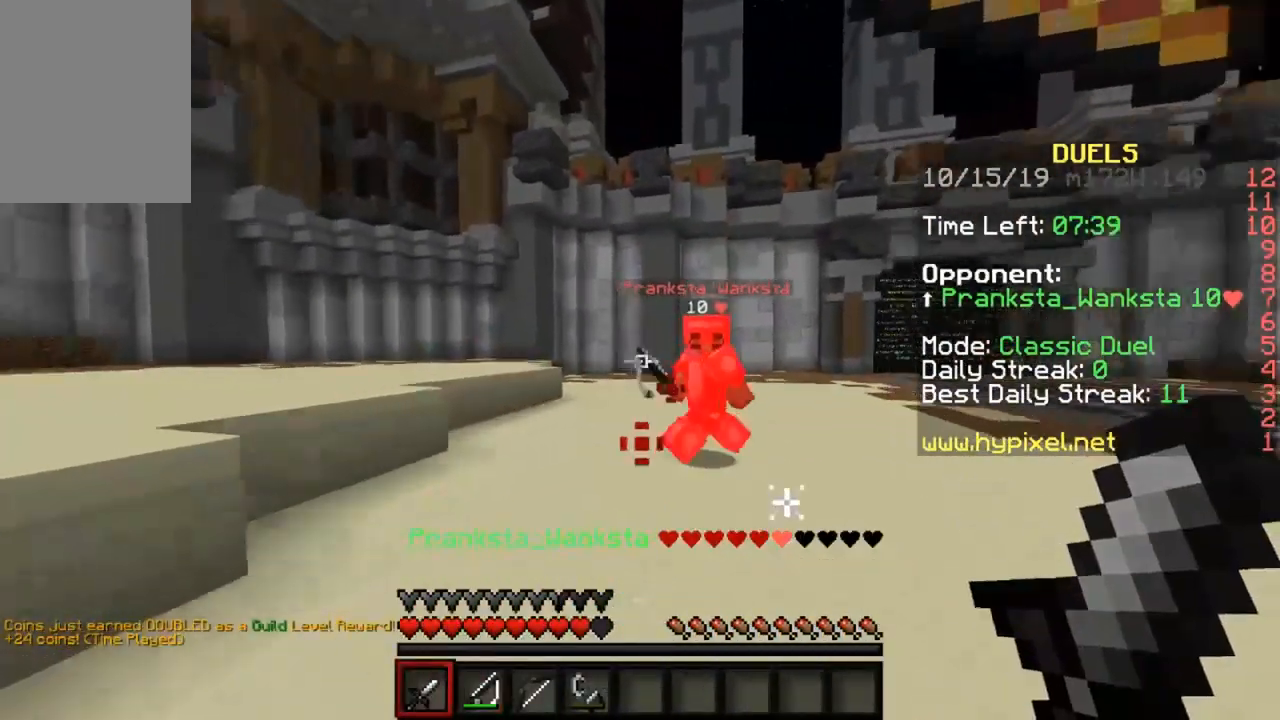
{"keys": ["w"], "mouse": [], "events": []}
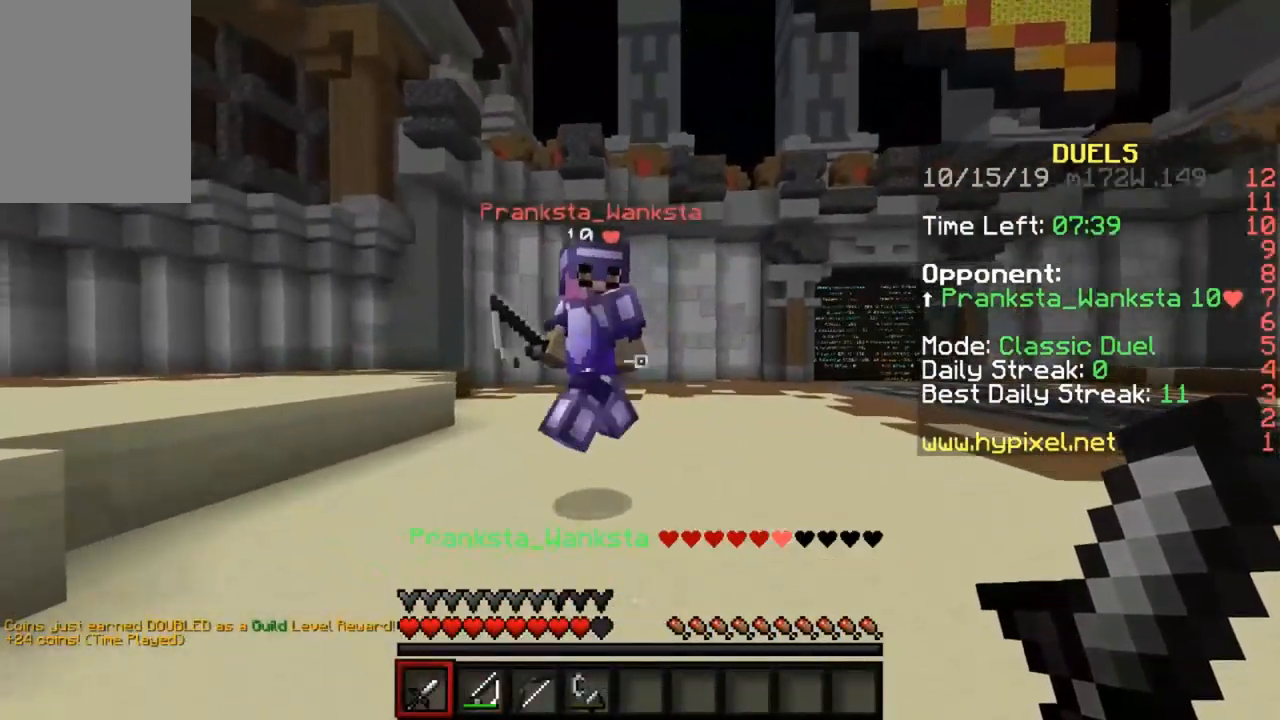
{"keys": [], "mouse": ["left", "right"], "events": [[133, "mouse_left", "down"], [167, "mouse_right", "down"], [200, "mouse_left", "up"], [200, "w", "up"], [233, "mouse_right", "up"], [267, "w", "down"], [300, "mouse_left", "down"], [300, "mouse_right", "down"], [333, "w", "up"], [367, "mouse_right", "up"], [400, "mouse_left", "up"], [433, "w", "down"], [467, "mouse_left", "down"], [467, "mouse_right", "down"], [500, "w", "up"]]}